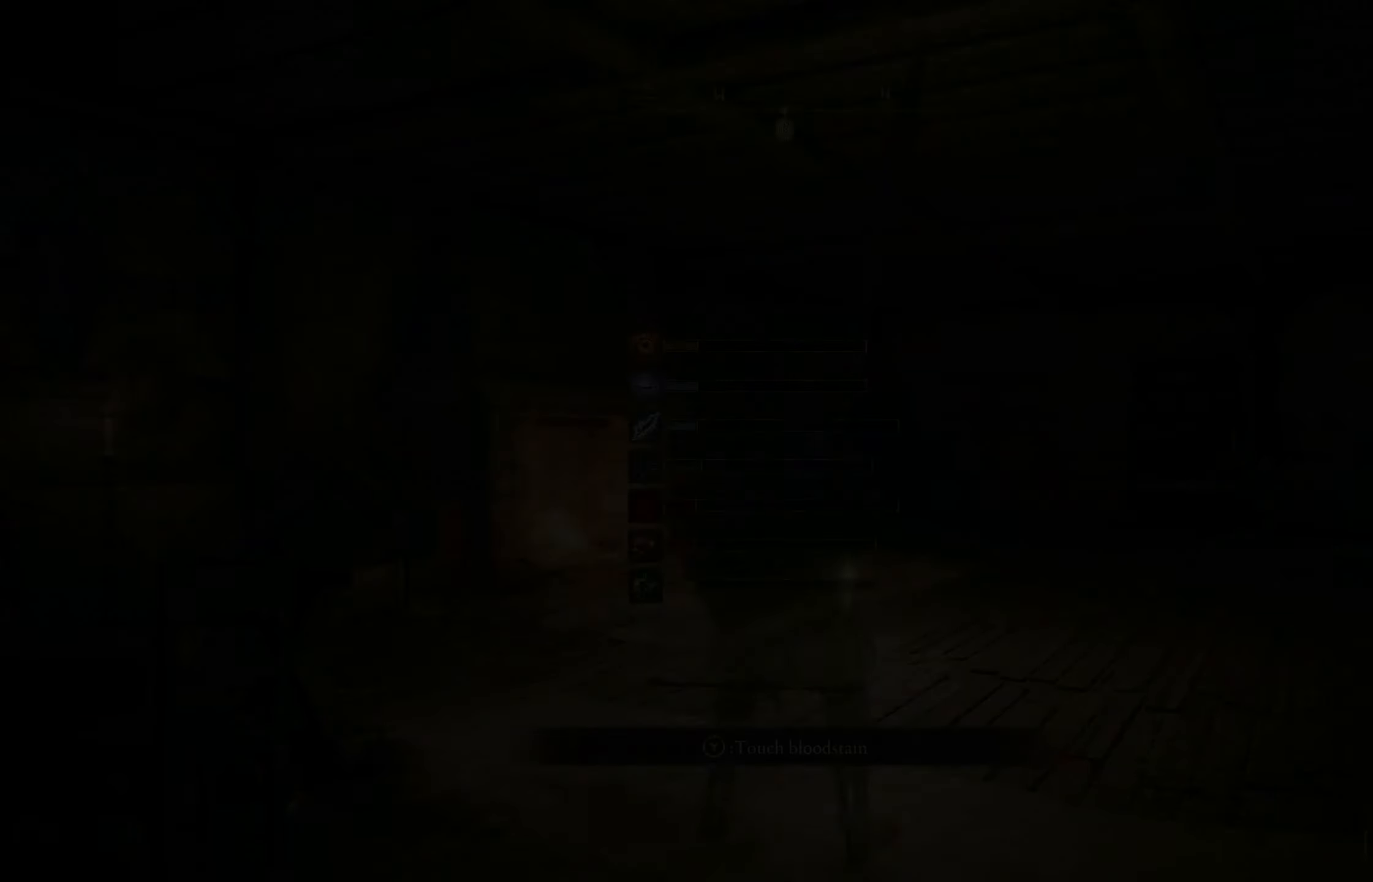
Gameplay with a controller (Xbox layout); each line is a JSON object with the inputs held at the frame after it. "events" lists button and stick changes between this image and that frame as [ms after this image, input, new state], when the widget could be followed in between.
{"buttons": [], "left_stick": "center", "right_stick": "down-right", "events": [[500, "right_stick", "down-right"]]}
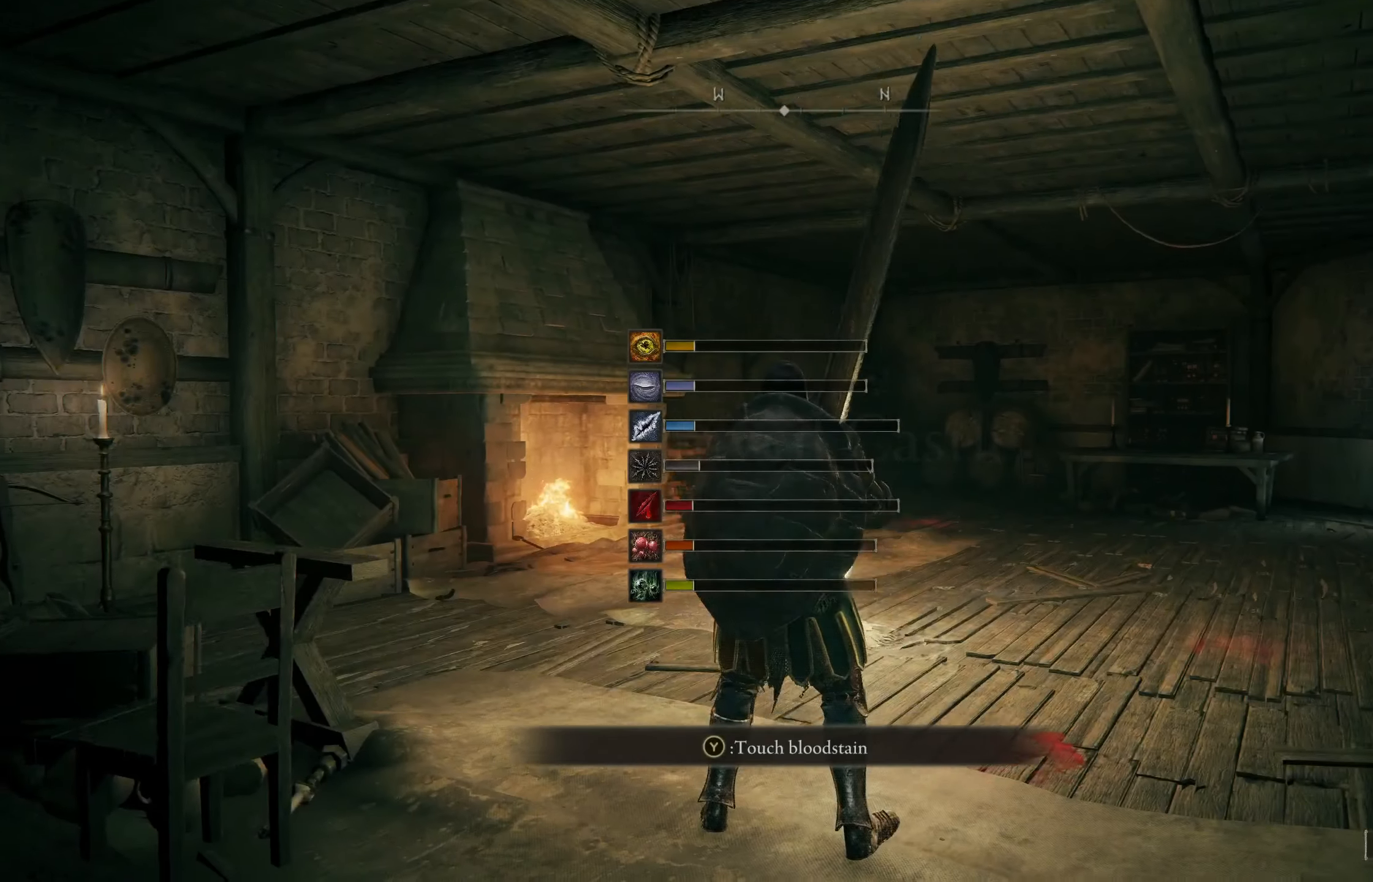
{"buttons": [], "left_stick": "center", "right_stick": "center", "events": [[333, "right_stick", "center"]]}
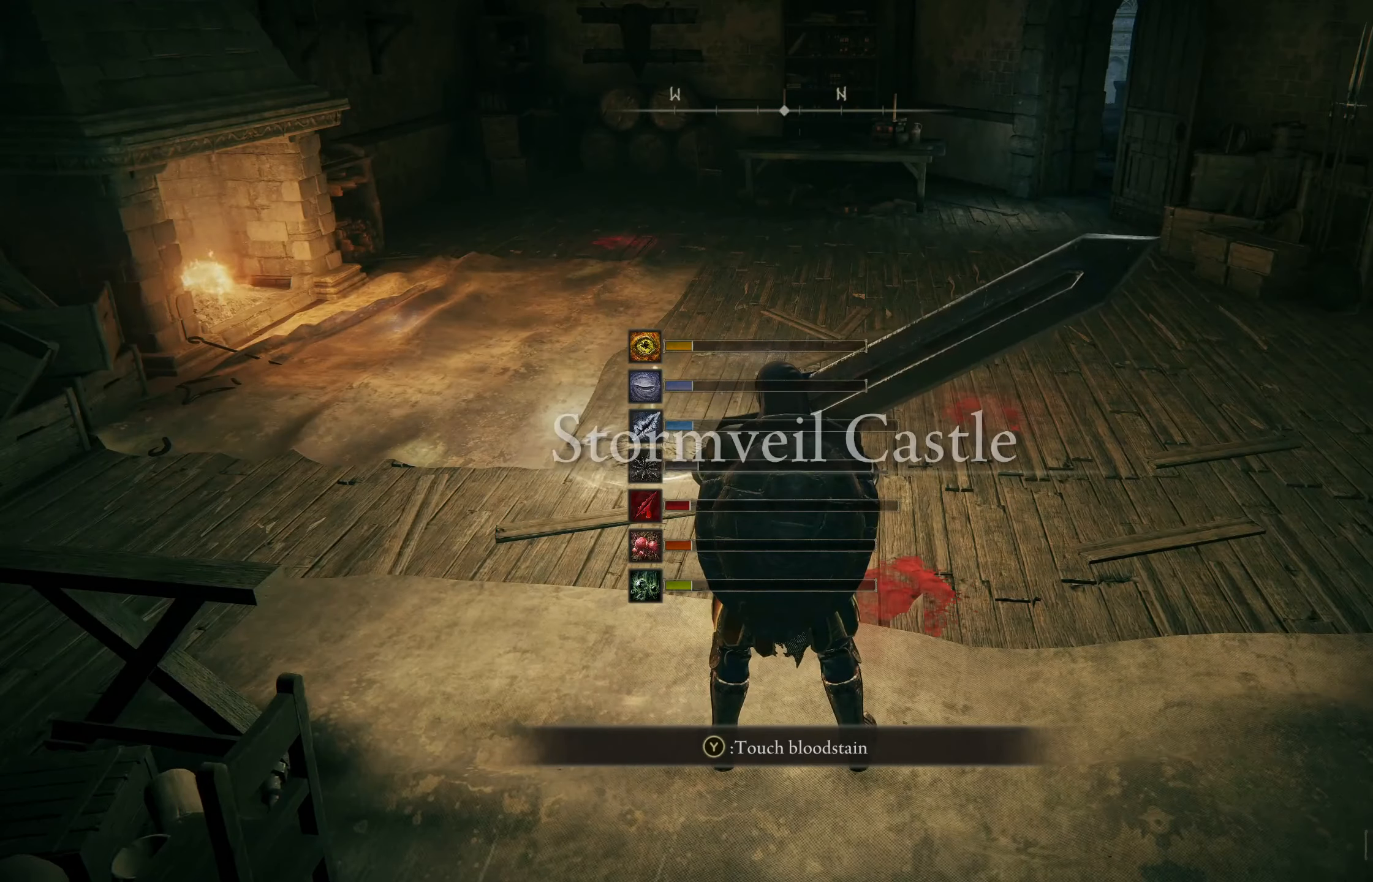
{"buttons": [], "left_stick": "up", "right_stick": "center", "events": [[50, "right_stick", "right"], [133, "left_stick", "right"], [183, "left_stick", "up-right"], [250, "right_stick", "center"], [350, "left_stick", "up"]]}
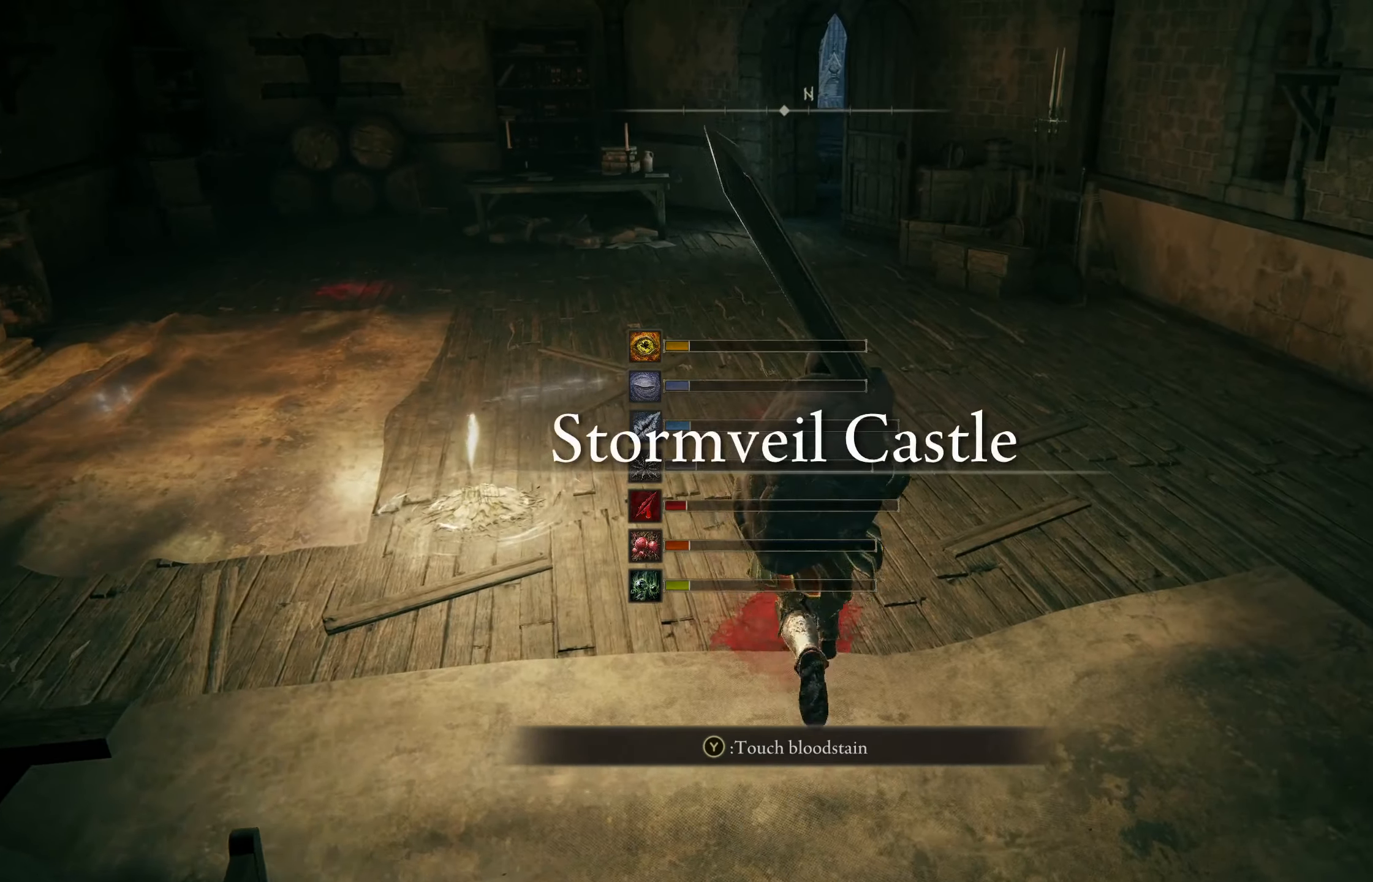
{"buttons": [], "left_stick": "up", "right_stick": "left", "events": [[500, "right_stick", "left"]]}
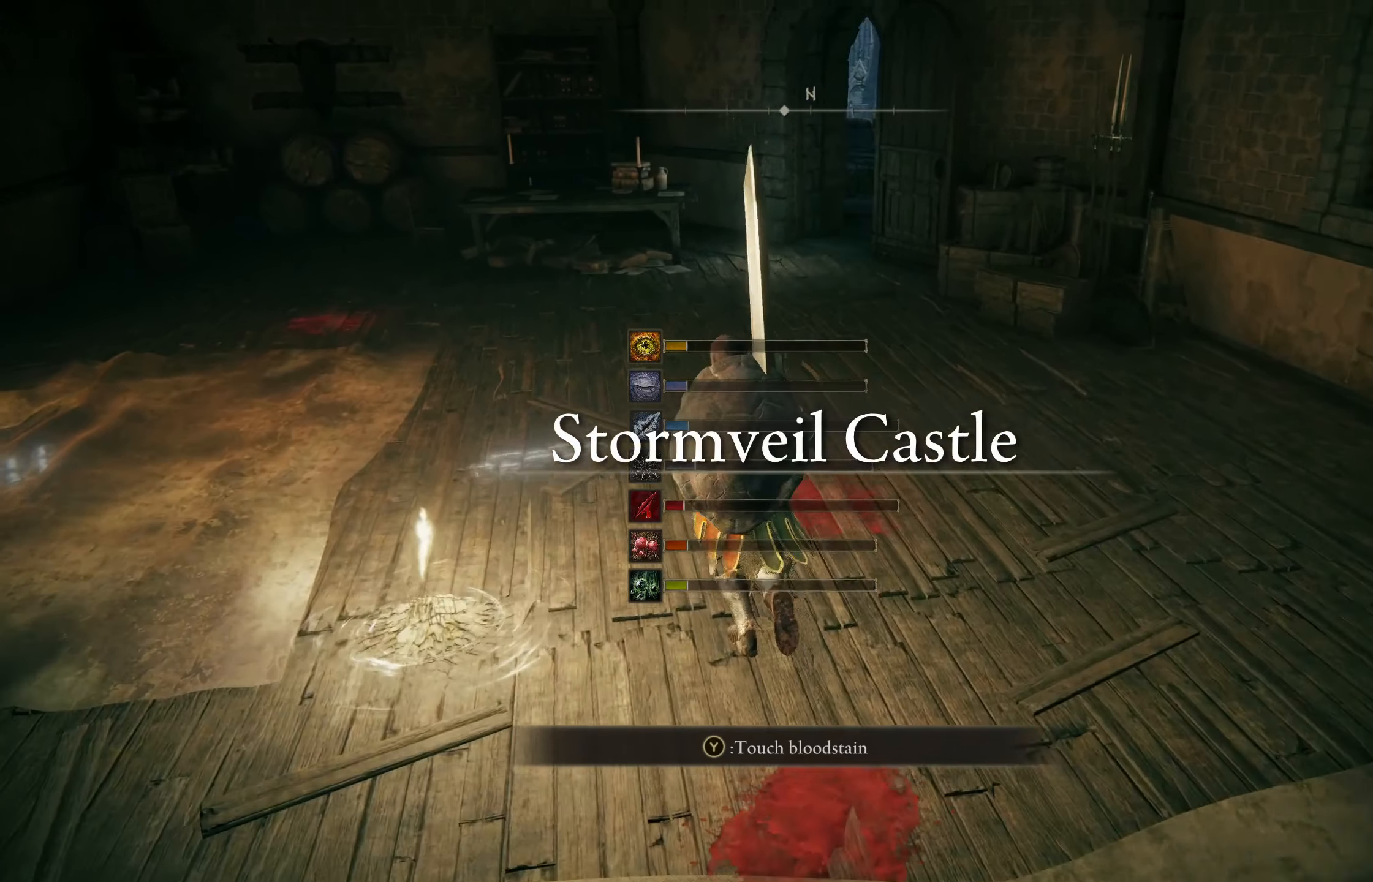
{"buttons": [], "left_stick": "up", "right_stick": "center", "events": [[66, "right_stick", "down-left"], [216, "right_stick", "center"]]}
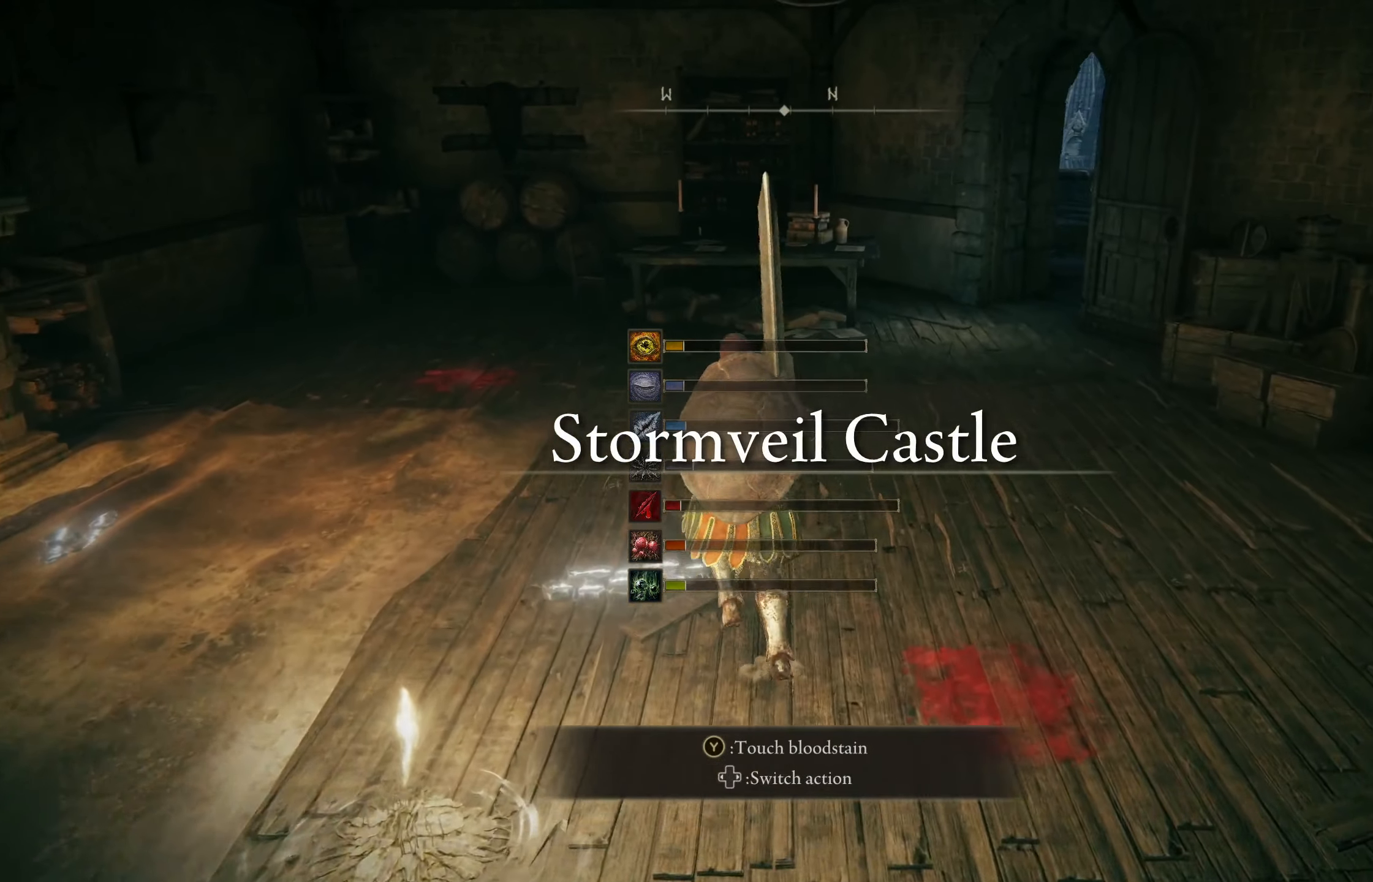
{"buttons": [], "left_stick": "up", "right_stick": "center", "events": []}
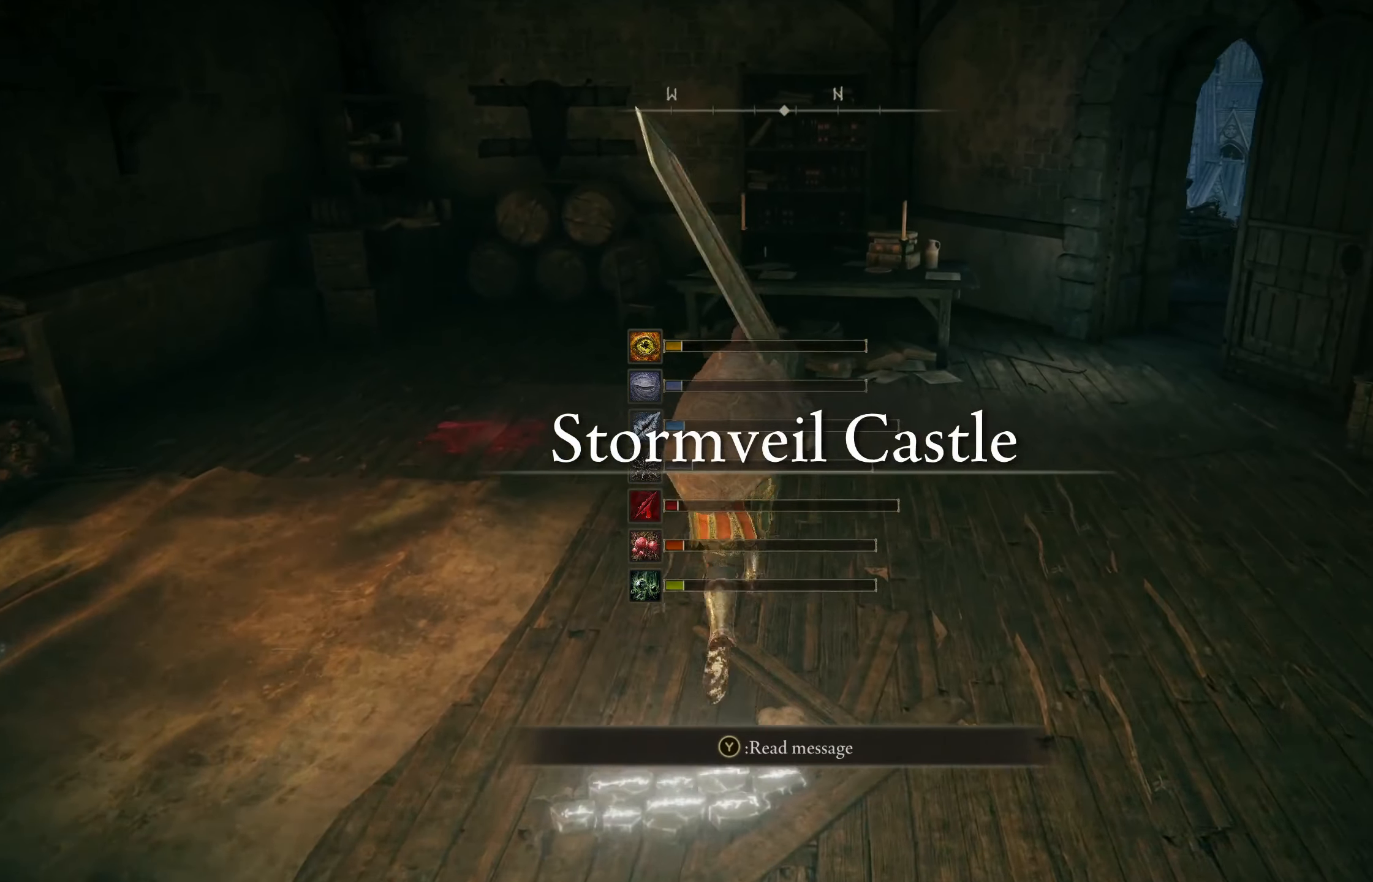
{"buttons": ["START"], "left_stick": "center", "right_stick": "center", "events": [[83, "left_stick", "up-right"], [416, "left_stick", "center"], [466, "START", "down"]]}
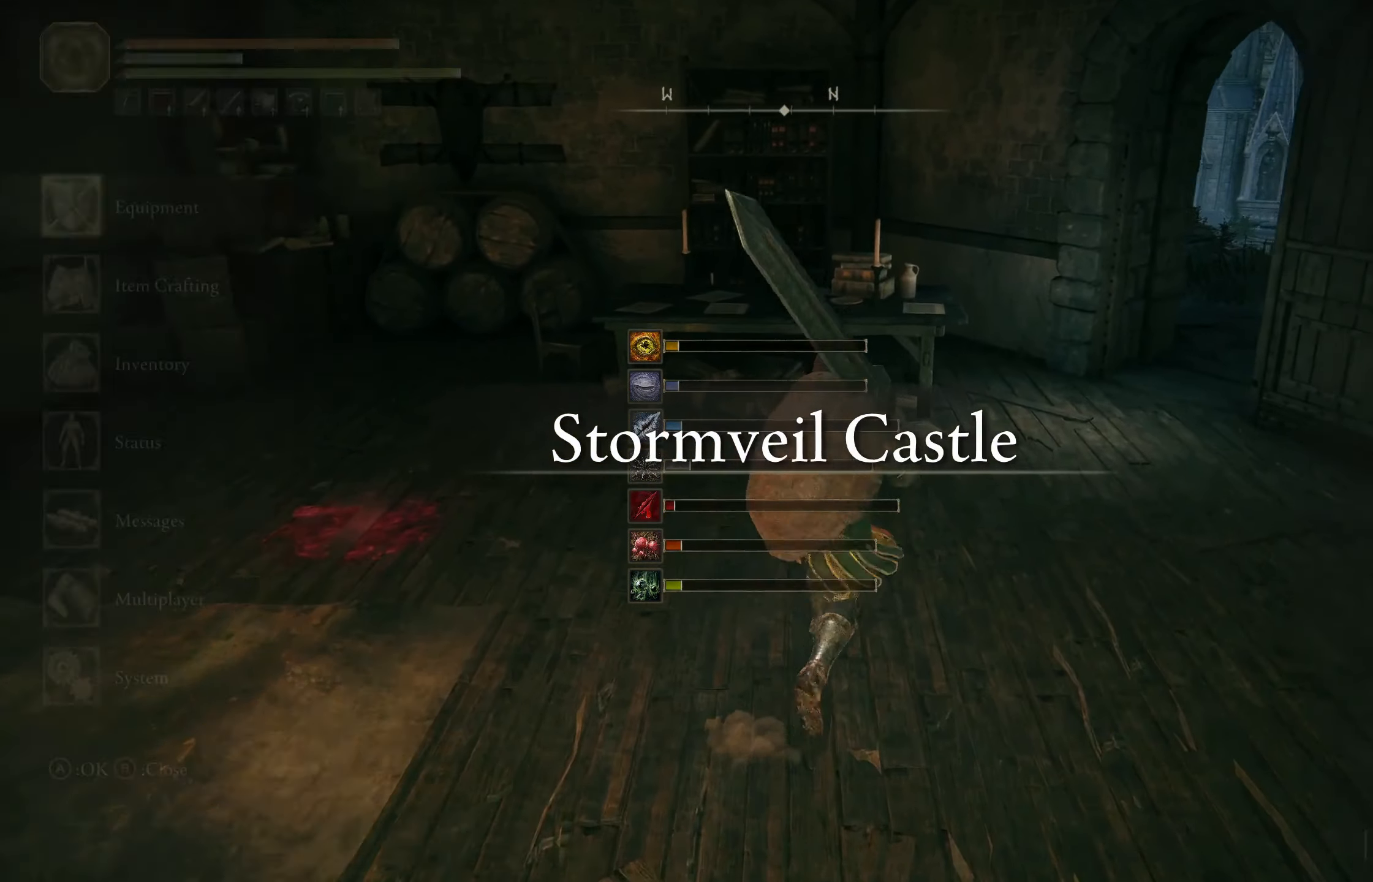
{"buttons": ["DPAD_UP"], "left_stick": "center", "right_stick": "center", "events": [[100, "START", "up"], [266, "DPAD_UP", "down"], [350, "DPAD_UP", "up"], [450, "DPAD_UP", "down"]]}
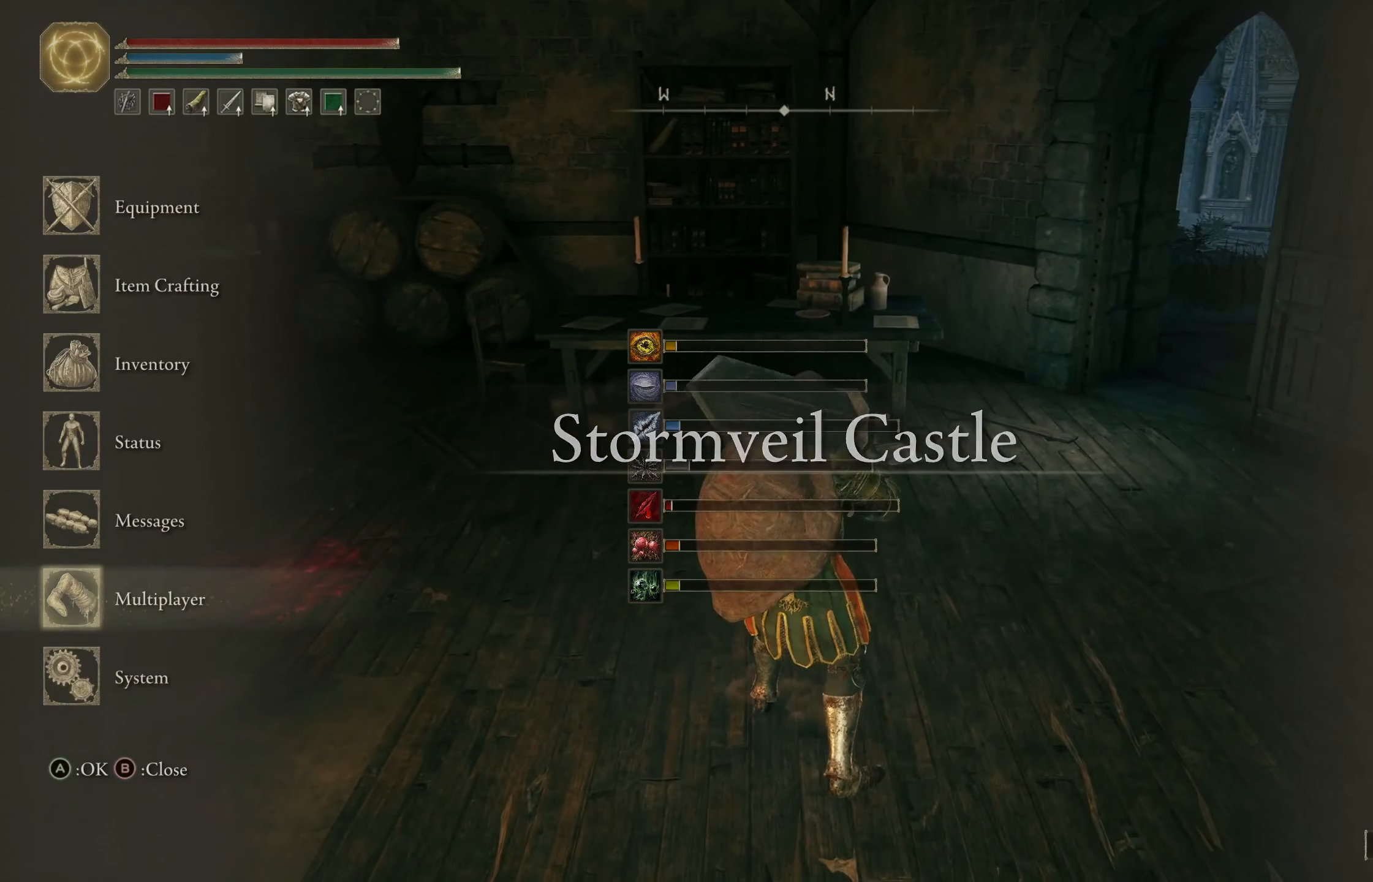
{"buttons": ["DPAD_DOWN"], "left_stick": "center", "right_stick": "center", "events": [[50, "DPAD_UP", "up"], [100, "A", "down"], [216, "A", "up"], [500, "DPAD_DOWN", "down"]]}
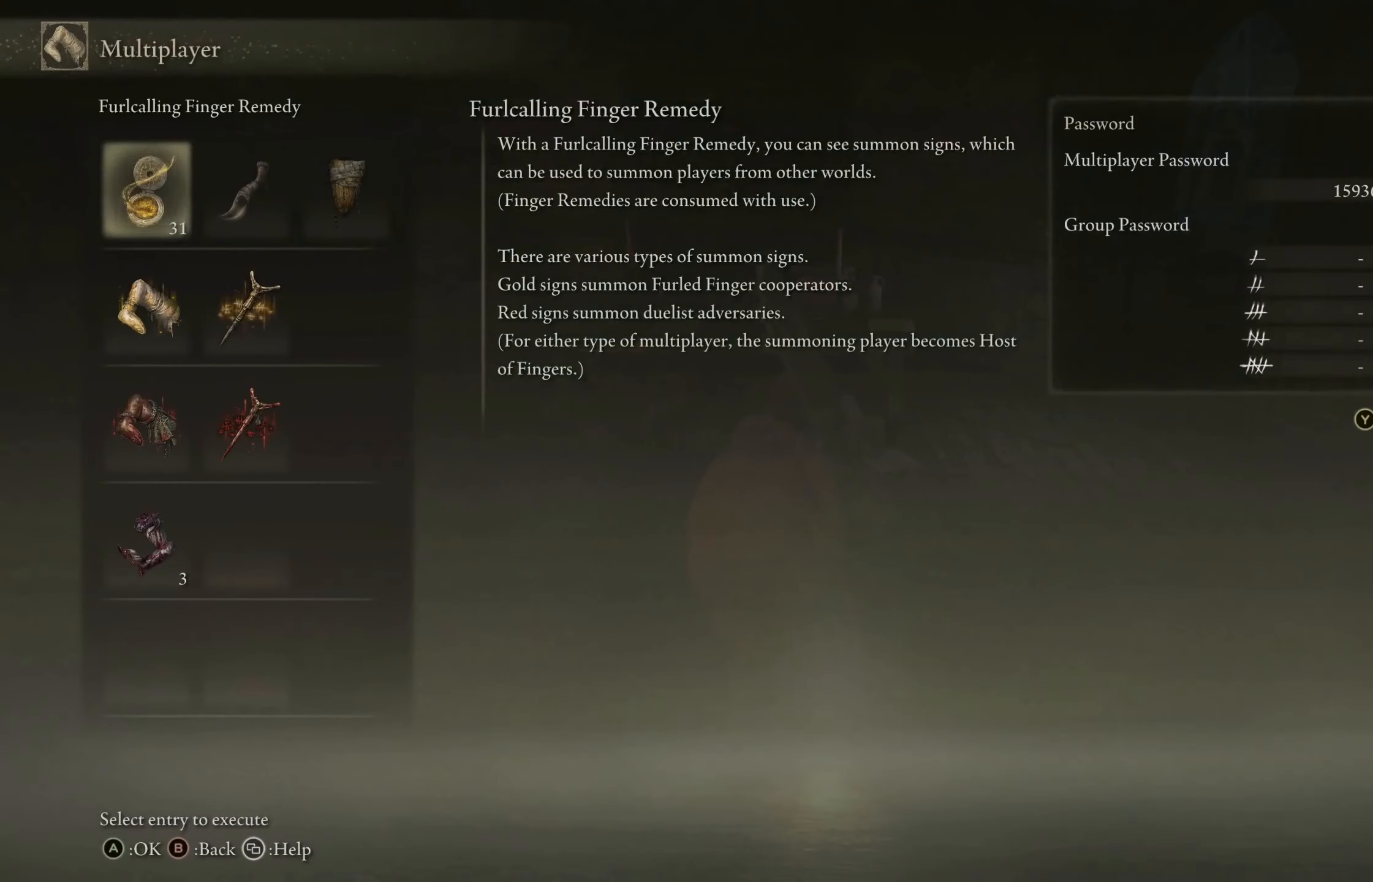
{"buttons": [], "left_stick": "center", "right_stick": "center", "events": [[116, "DPAD_DOWN", "up"], [166, "A", "down"], [283, "A", "up"]]}
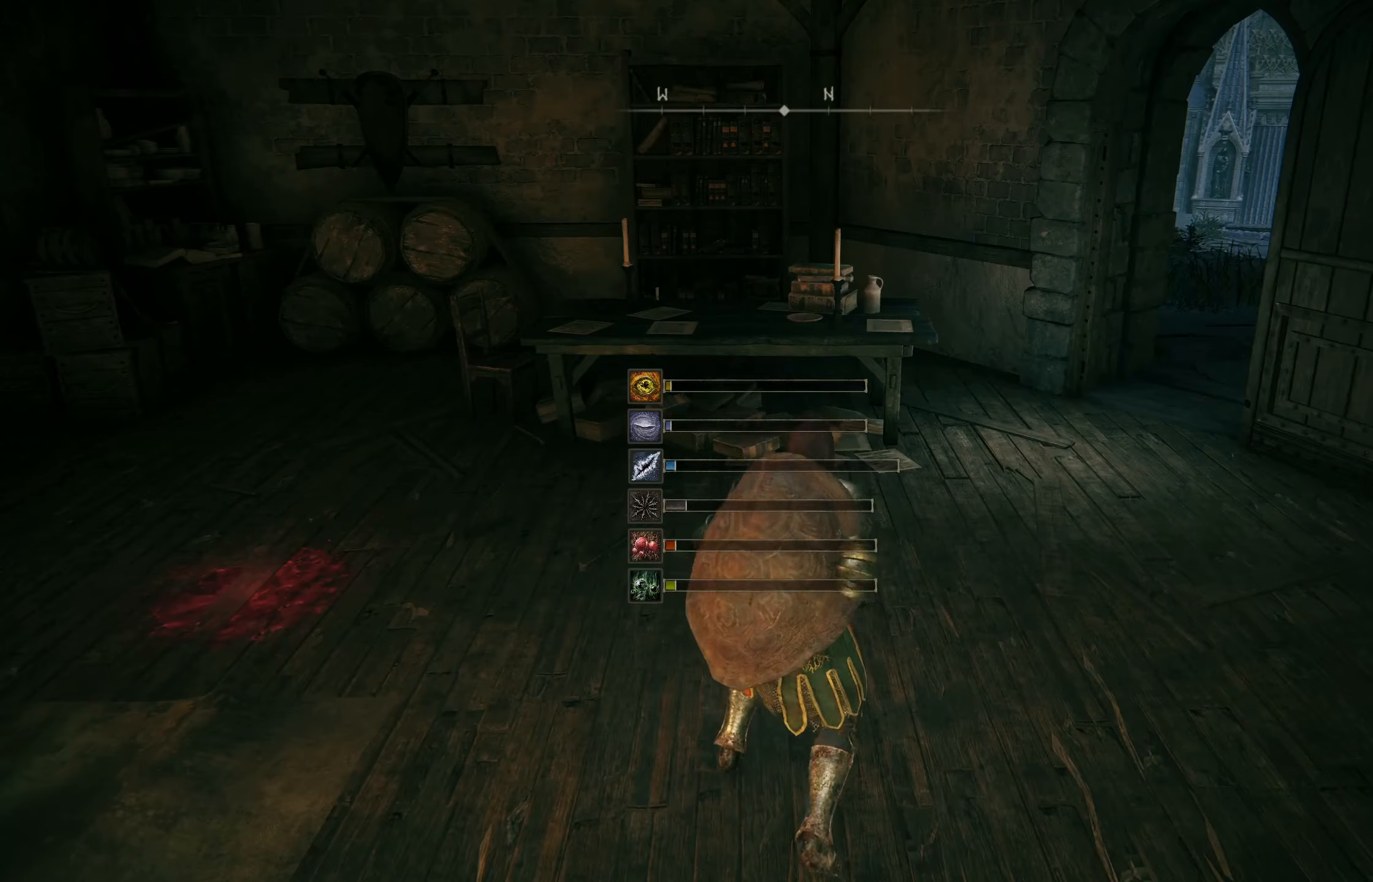
{"buttons": [], "left_stick": "center", "right_stick": "right", "events": [[200, "right_stick", "right"]]}
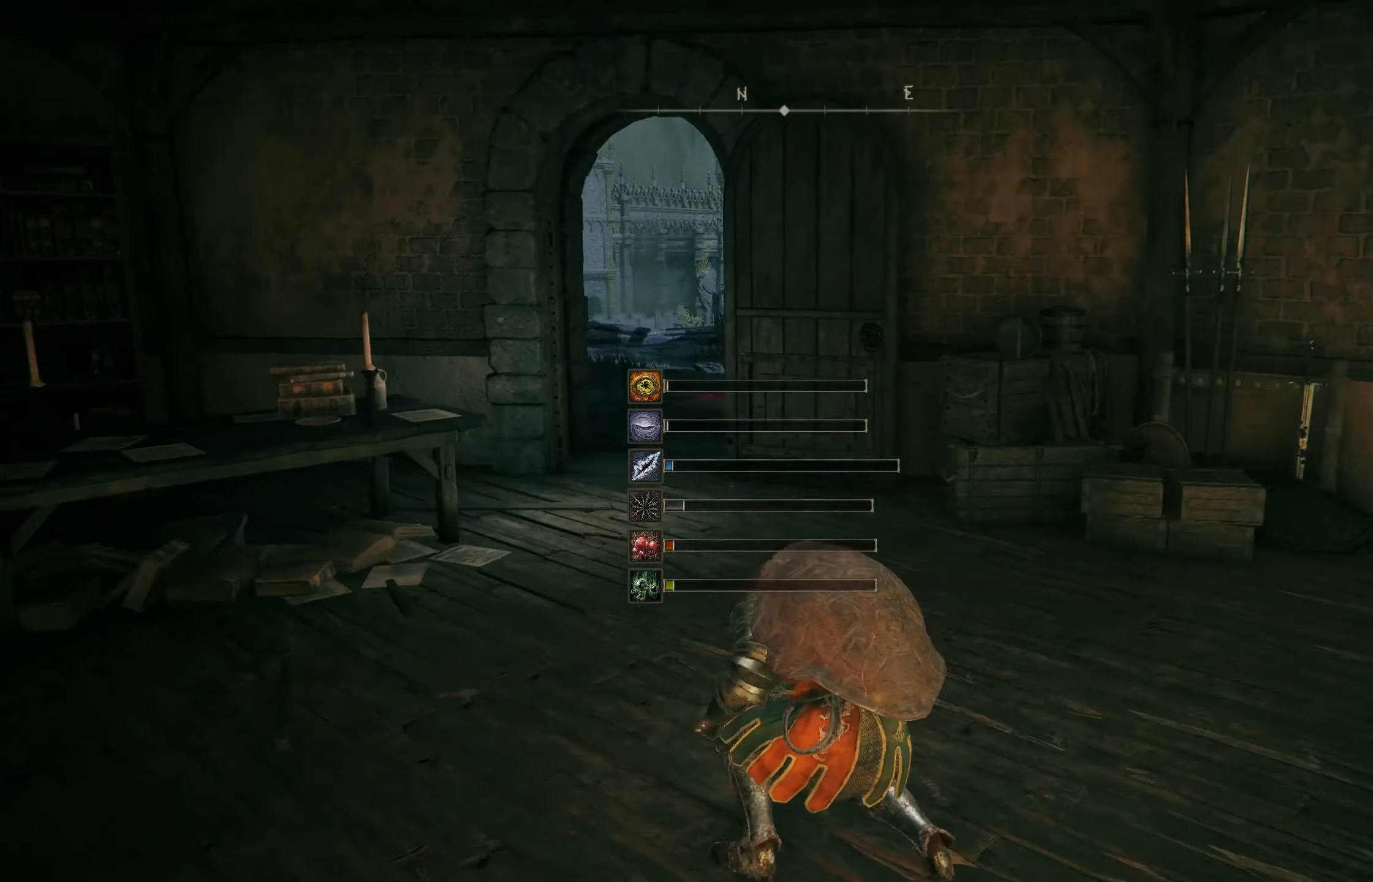
{"buttons": [], "left_stick": "center", "right_stick": "center", "events": [[317, "right_stick", "center"]]}
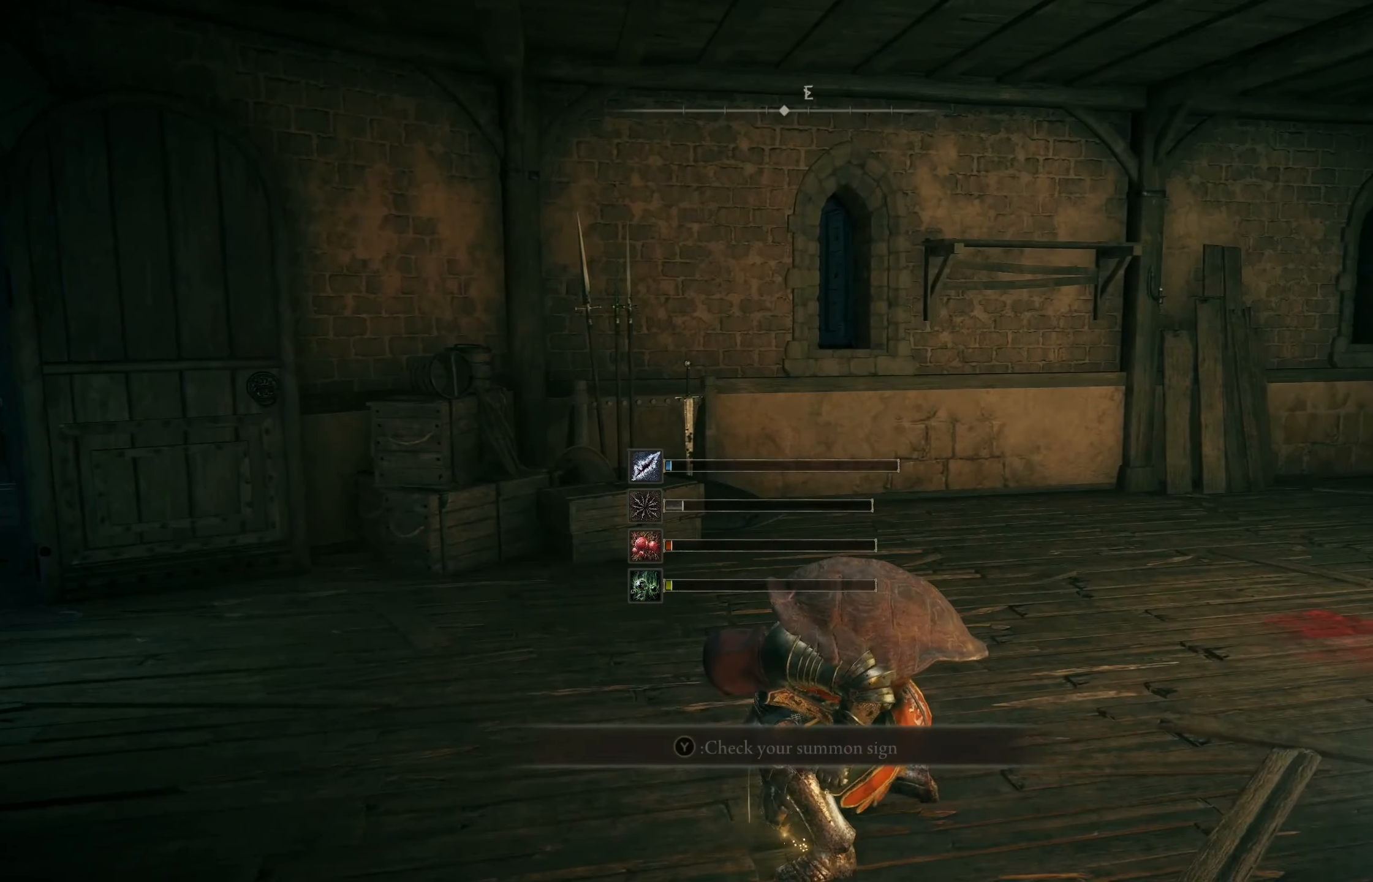
{"buttons": [], "left_stick": "center", "right_stick": "down-right", "events": [[83, "right_stick", "down-right"]]}
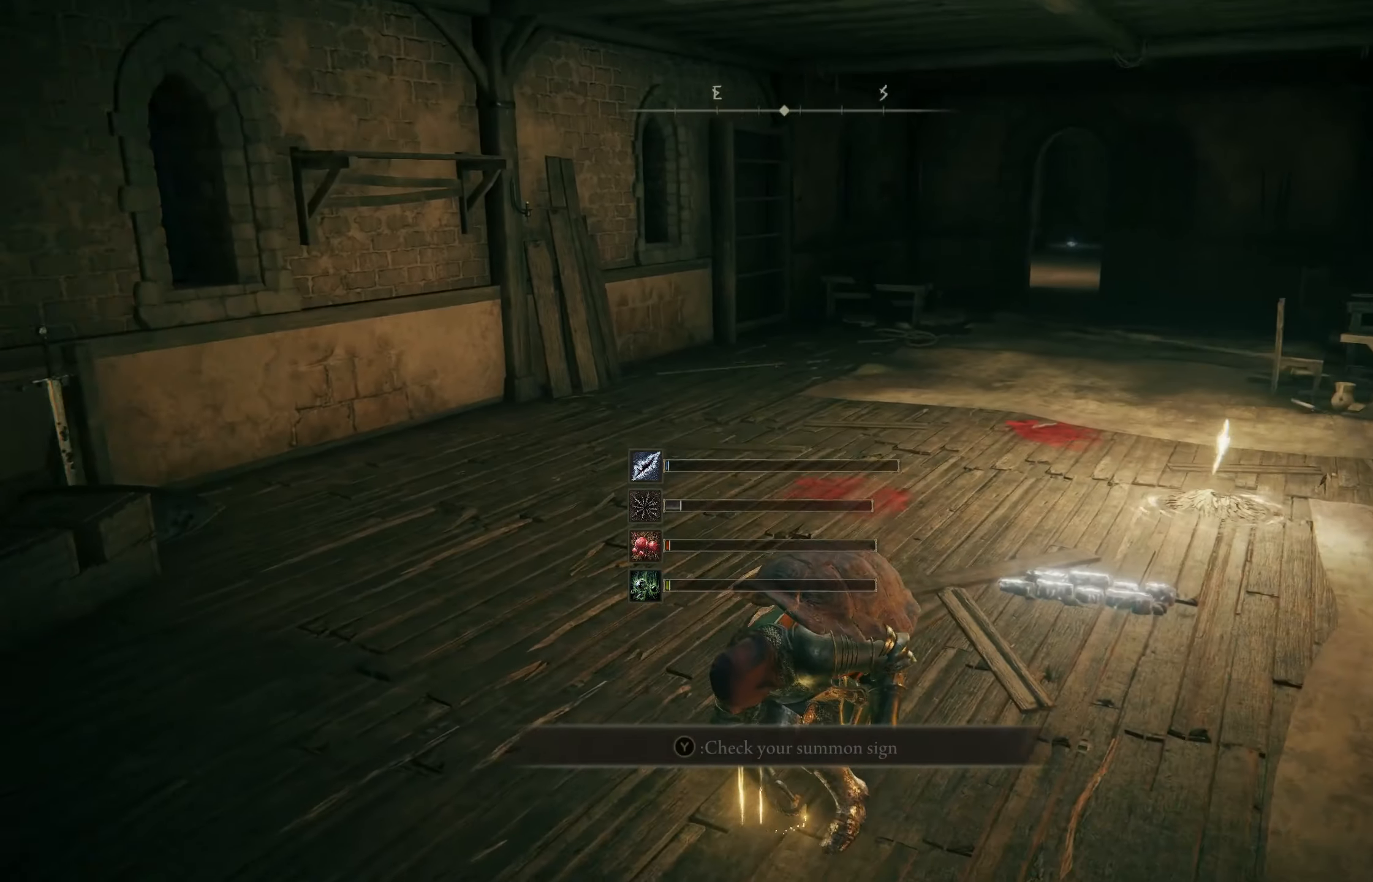
{"buttons": [], "left_stick": "center", "right_stick": "center", "events": [[200, "right_stick", "center"]]}
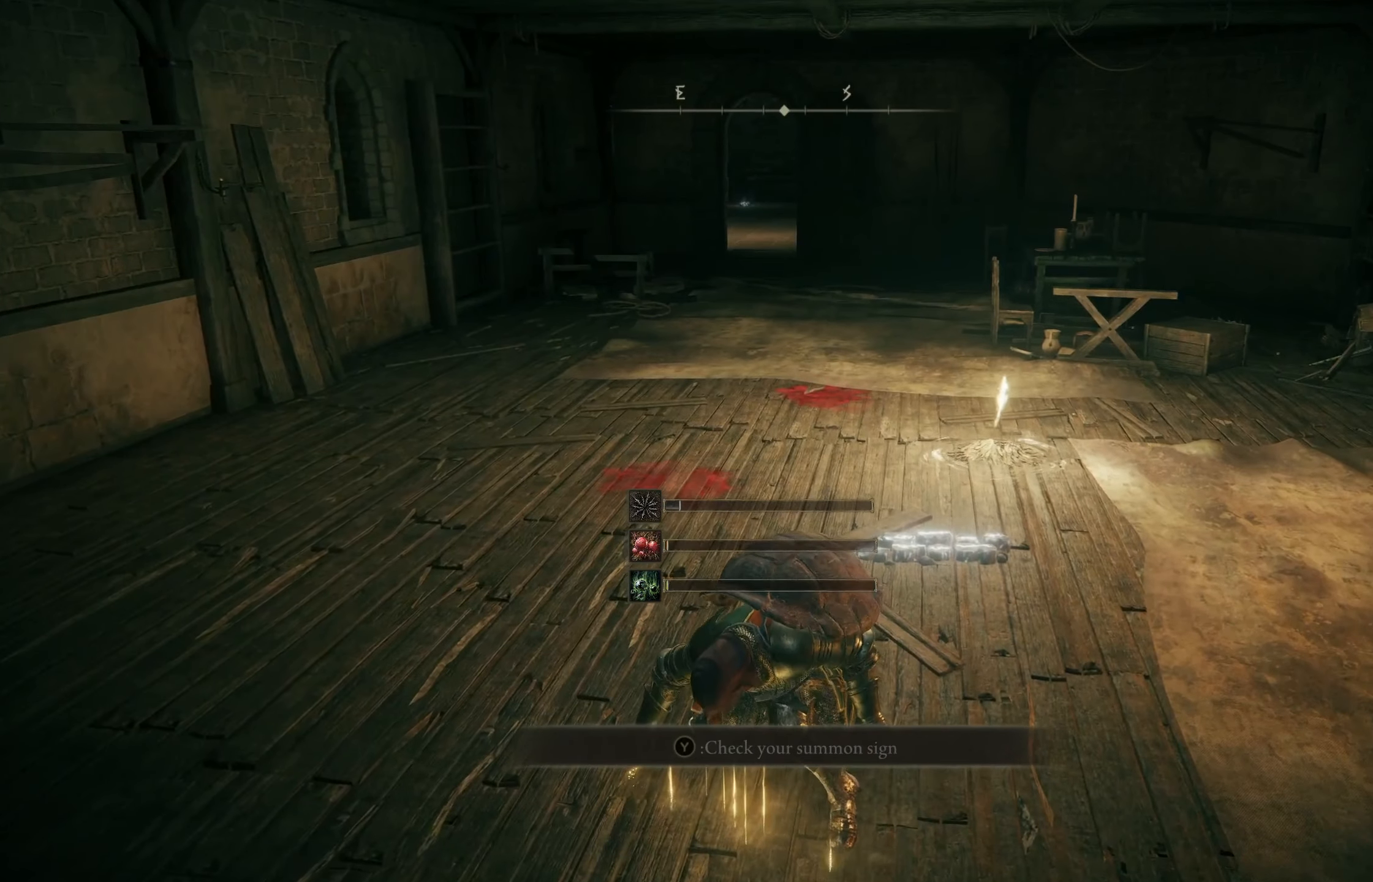
{"buttons": [], "left_stick": "left", "right_stick": "center", "events": [[367, "left_stick", "left"]]}
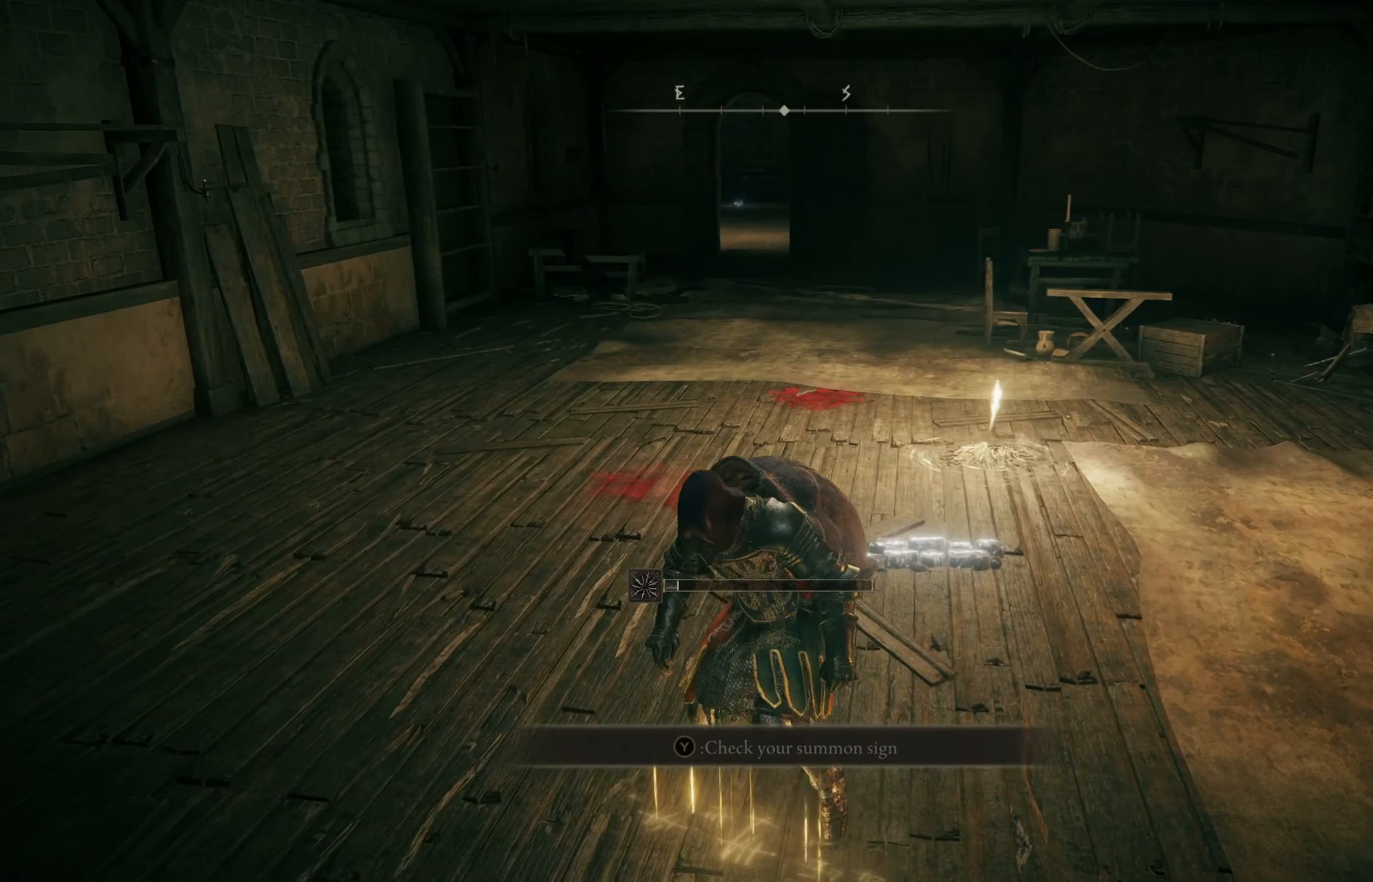
{"buttons": [], "left_stick": "up-left", "right_stick": "center", "events": [[183, "left_stick", "up-left"]]}
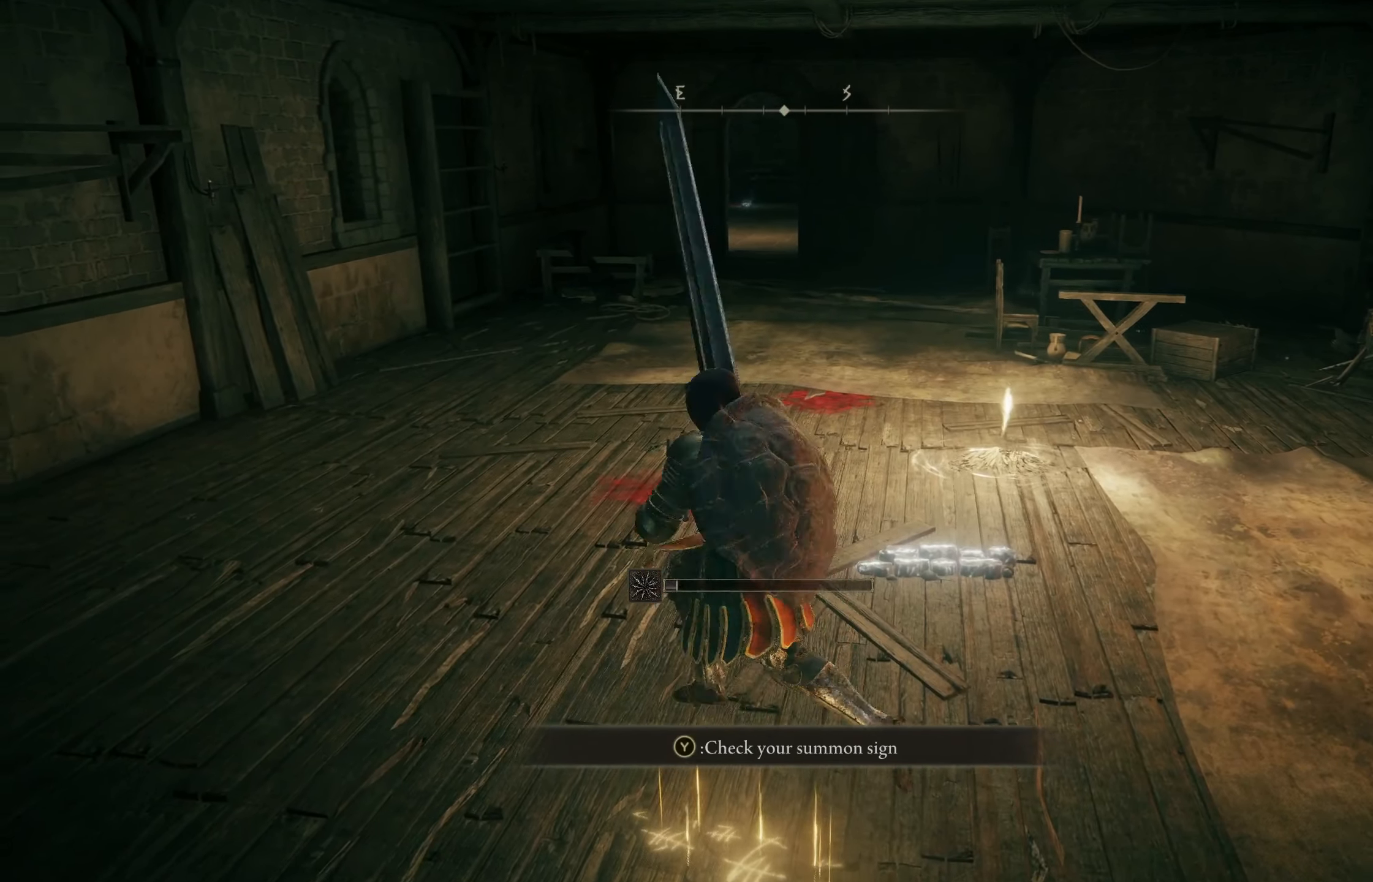
{"buttons": [], "left_stick": "center", "right_stick": "center", "events": [[83, "right_stick", "right"], [283, "right_stick", "center"], [300, "left_stick", "center"]]}
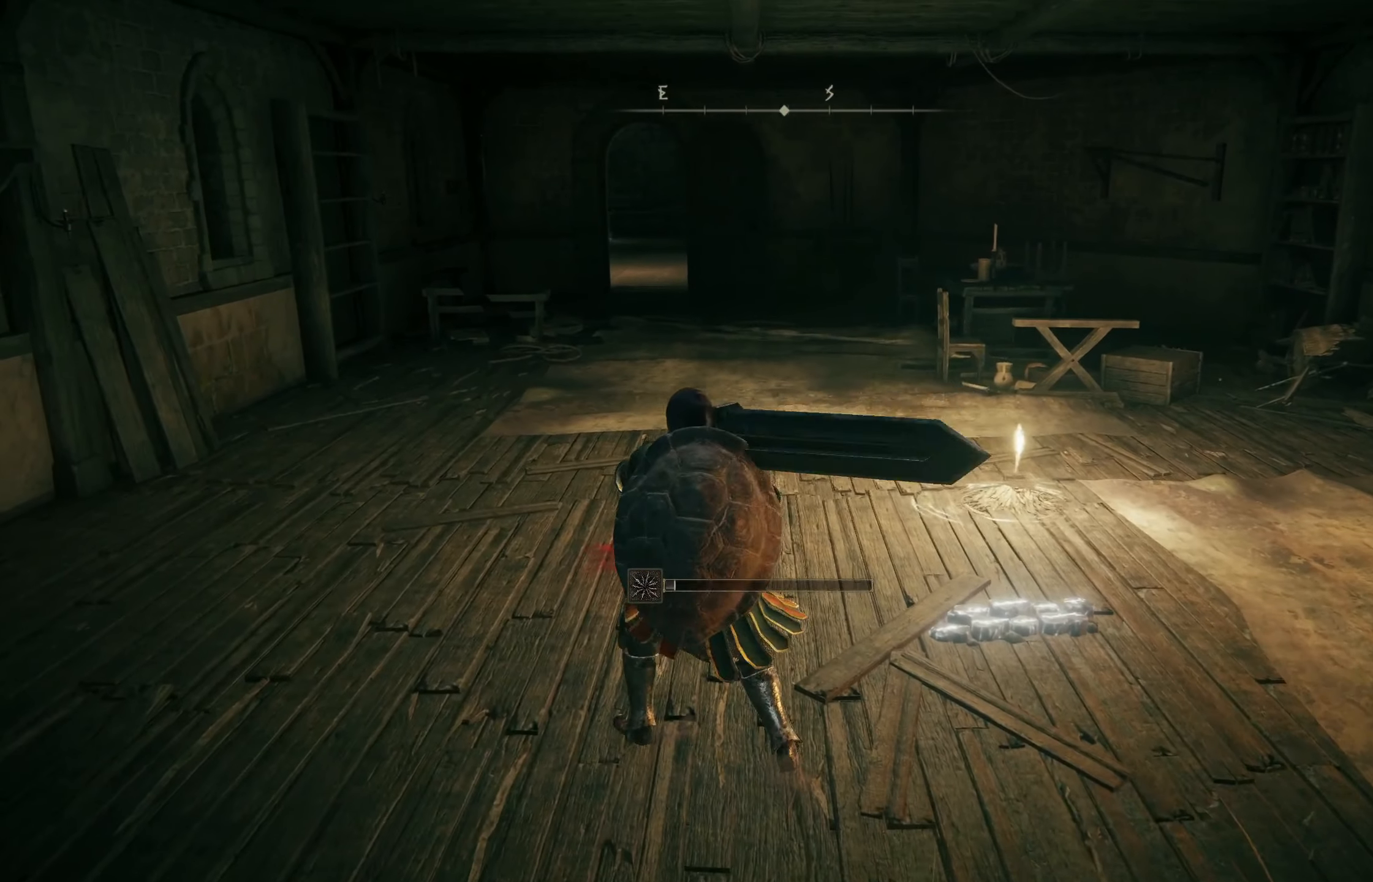
{"buttons": [], "left_stick": "center", "right_stick": "right", "events": [[350, "right_stick", "right"]]}
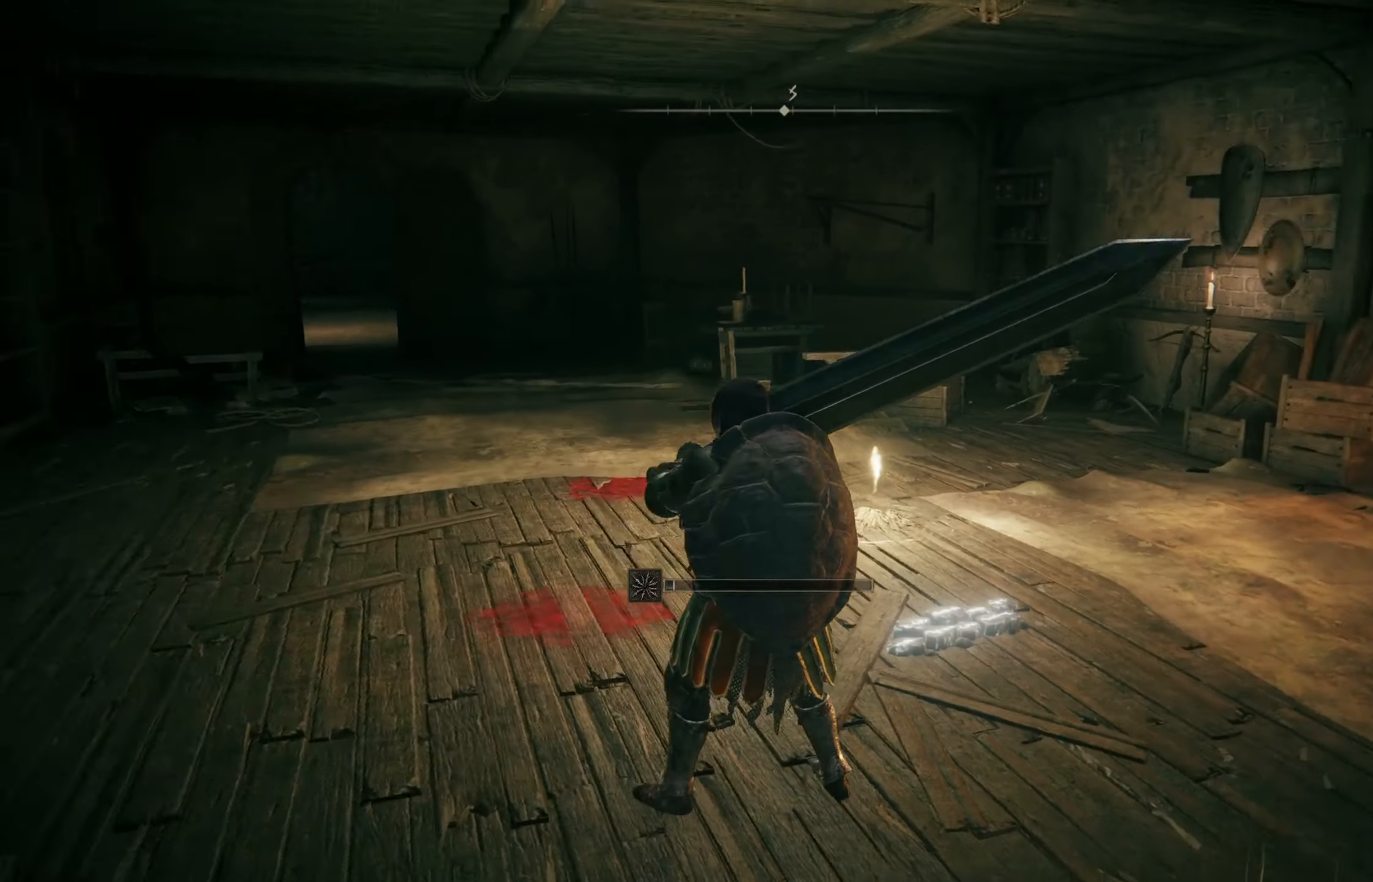
{"buttons": [], "left_stick": "center", "right_stick": "center", "events": [[200, "right_stick", "center"]]}